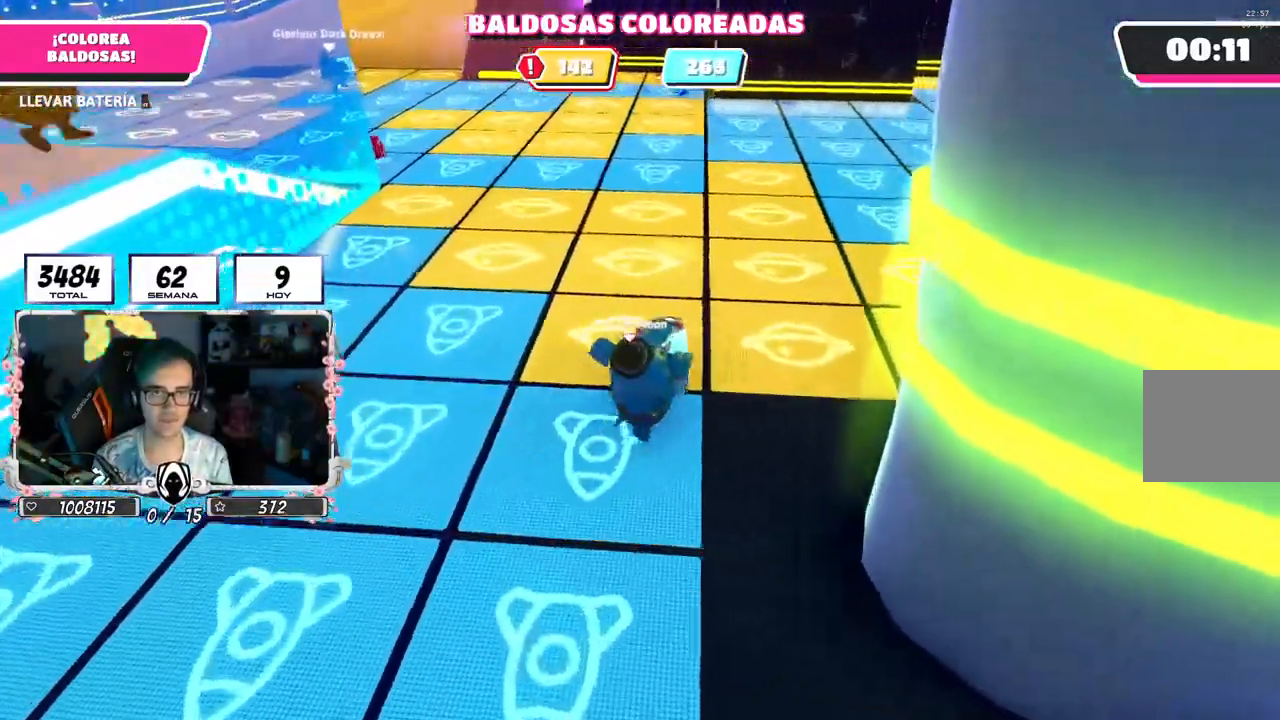
Gameplay with a controller (PlayStation layout); each line is a JSON object with the inputs held at the frame after it. "events" lists button and stick changes between this image and that frame as [ms after this image, input, new state], when the widget could be followed in between.
{"buttons": ["R2"], "left_stick": "up", "right_stick": "center", "events": []}
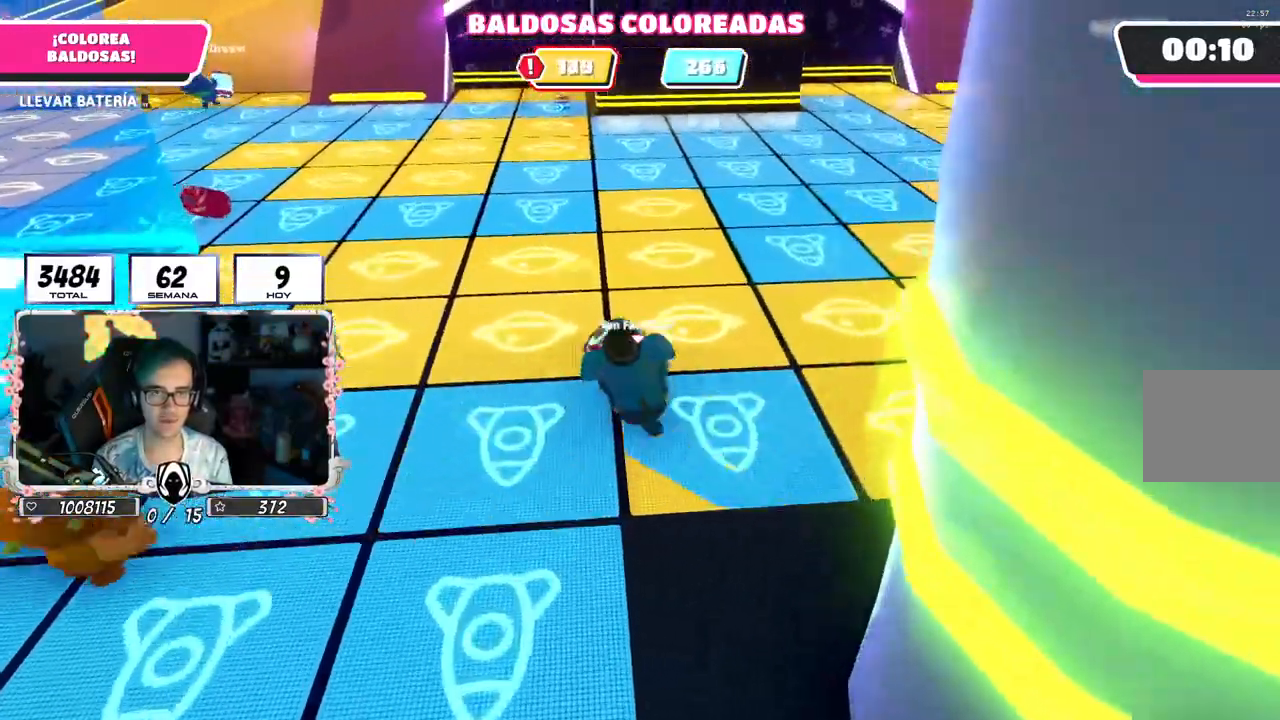
{"buttons": ["R2"], "left_stick": "up", "right_stick": "center"}
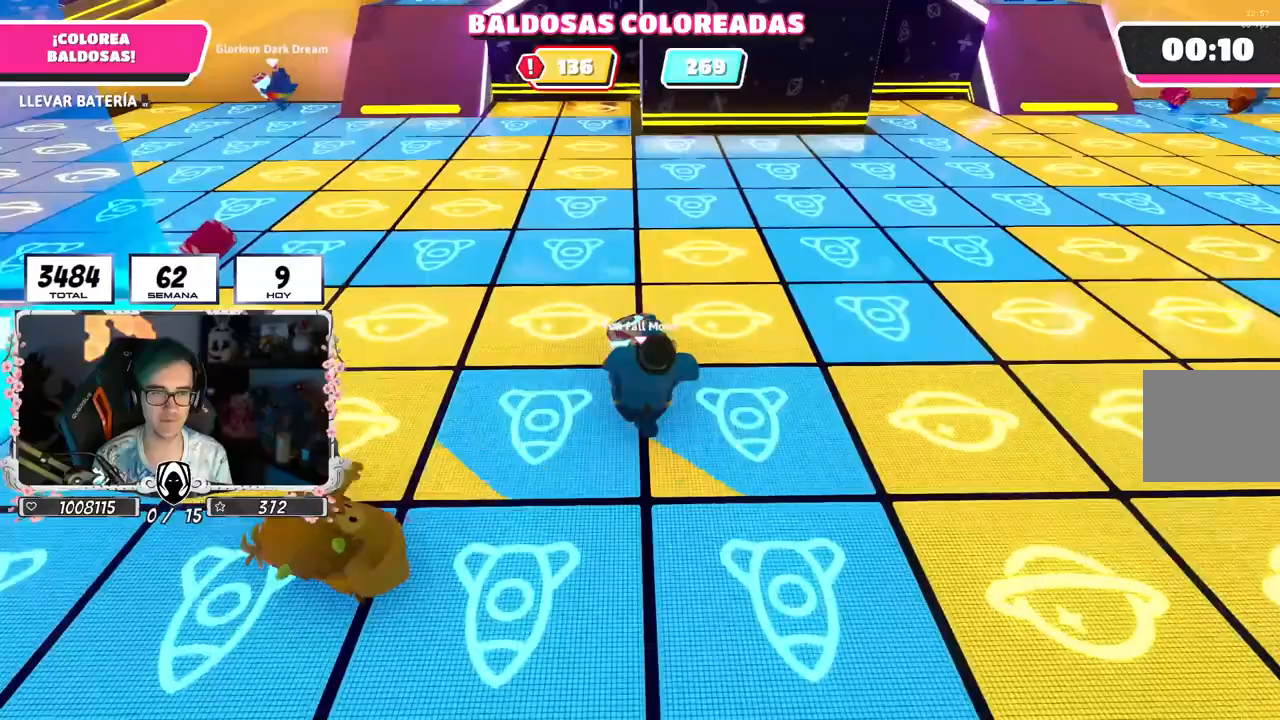
{"buttons": ["R2"], "left_stick": "up", "right_stick": "center", "events": []}
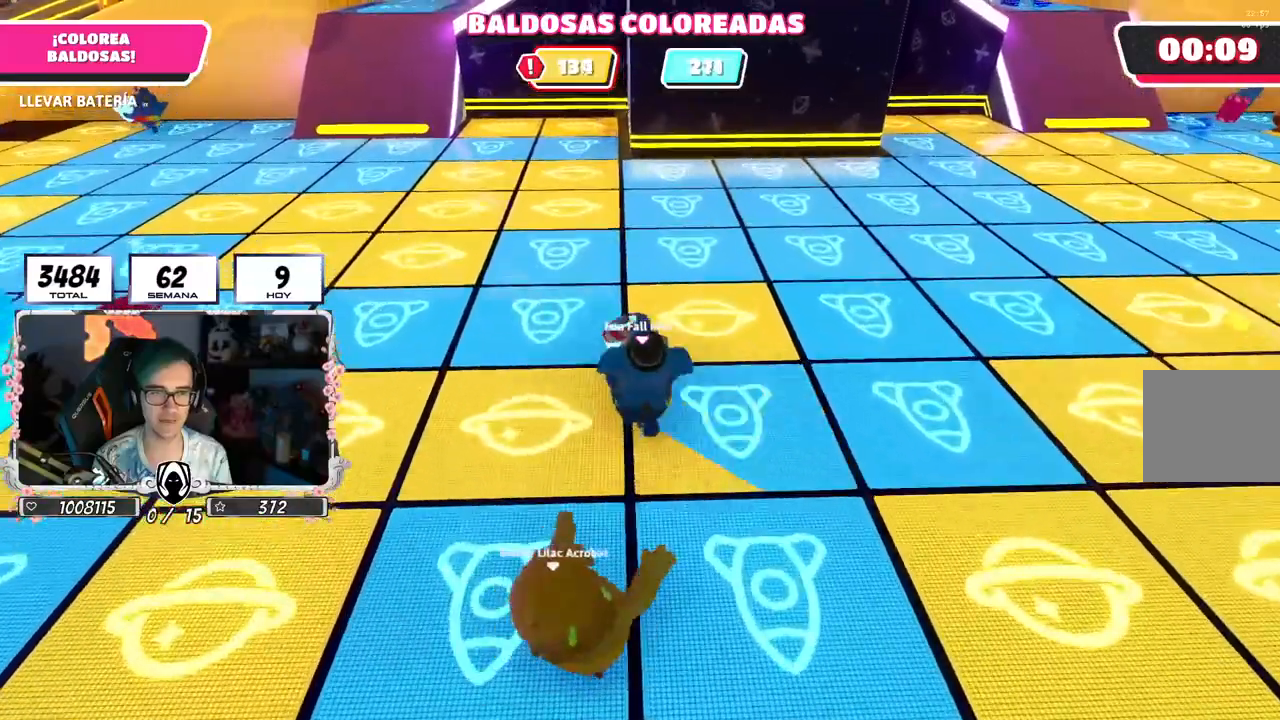
{"buttons": ["R2"], "left_stick": "up", "right_stick": "center", "events": []}
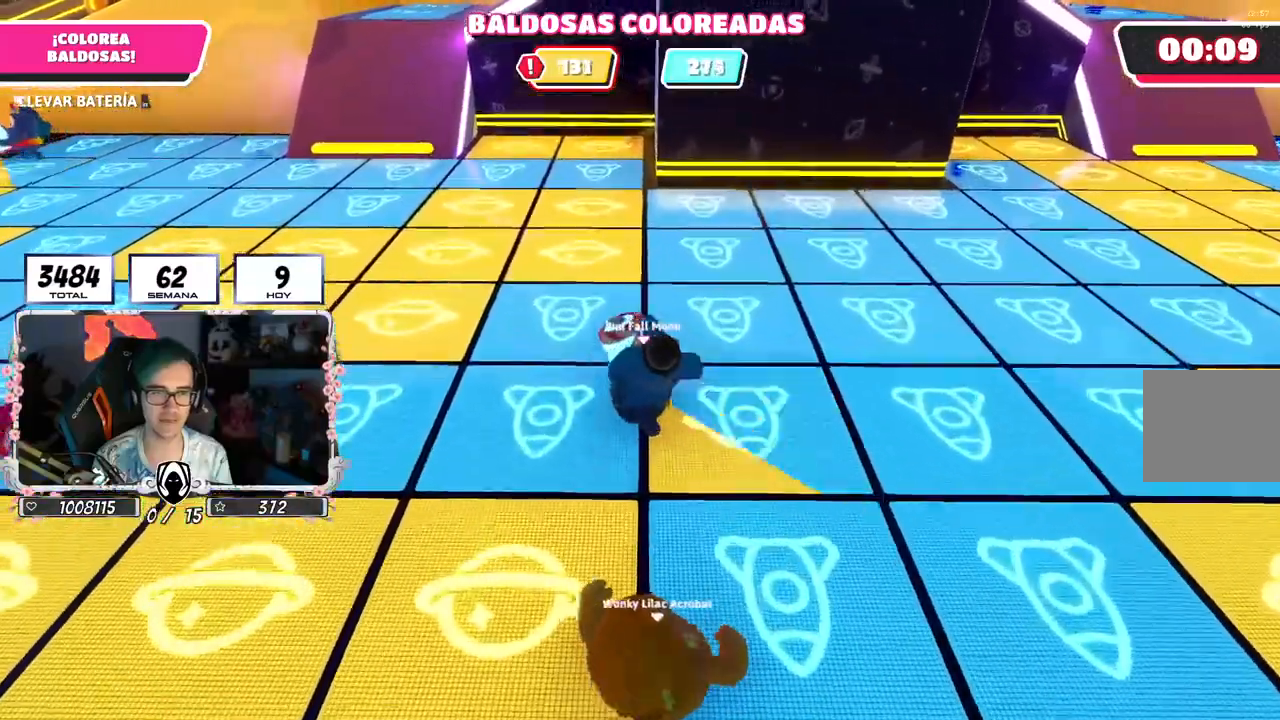
{"buttons": ["R2"], "left_stick": "up", "right_stick": "down-left", "events": [[283, "R1", "down"], [433, "R1", "up"], [500, "right_stick", "down-left"]]}
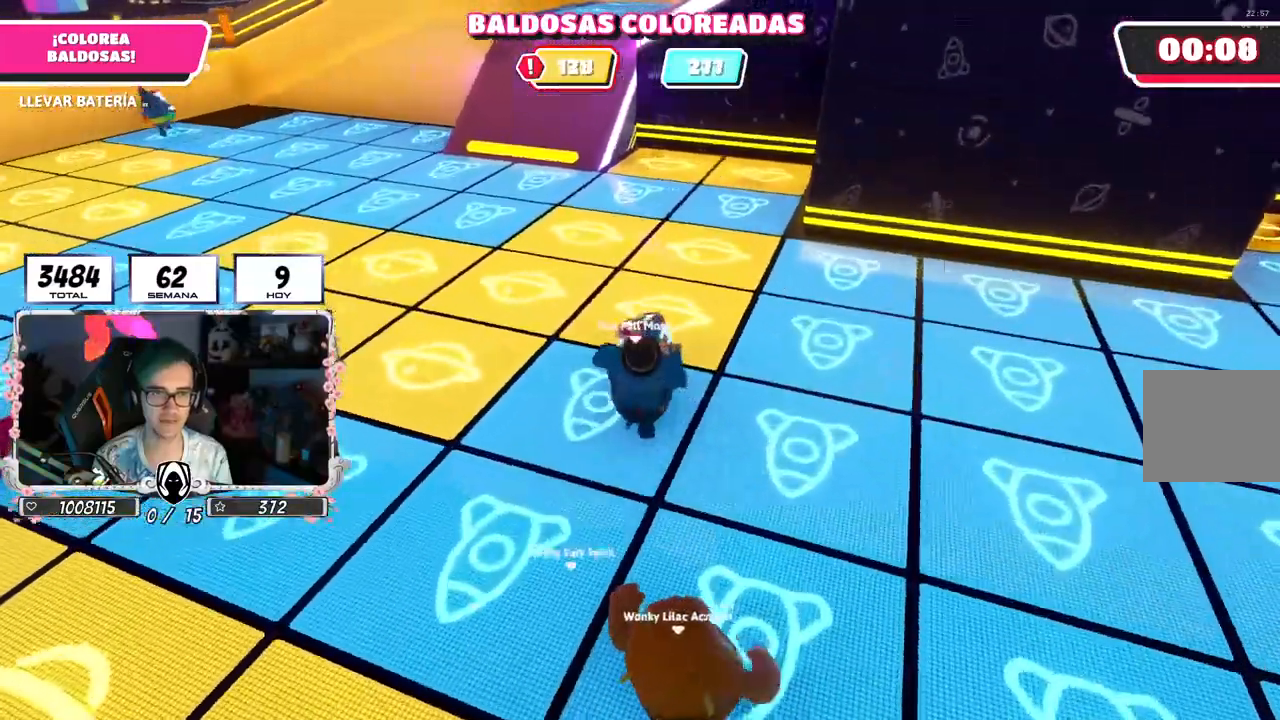
{"buttons": ["R2"], "left_stick": "up", "right_stick": "down-left", "events": []}
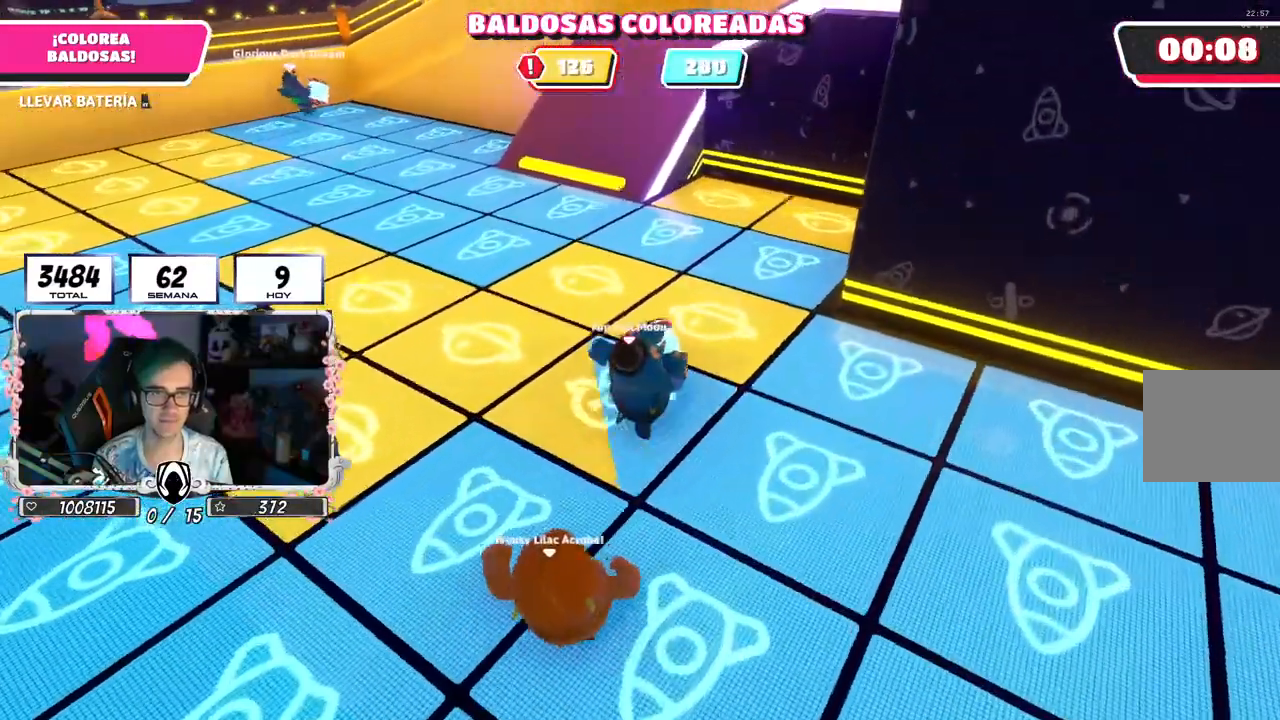
{"buttons": ["R2"], "left_stick": "up", "right_stick": "down-left", "events": []}
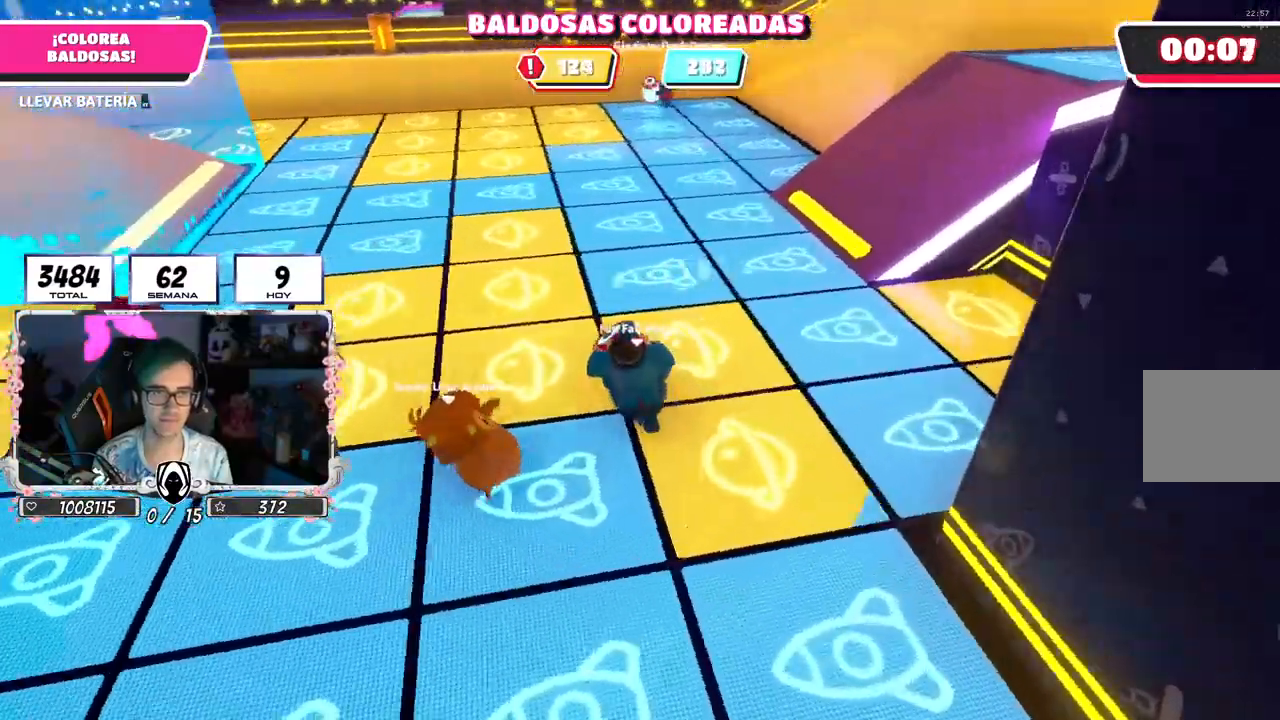
{"buttons": ["R2"], "left_stick": "up", "right_stick": "left", "events": [[200, "right_stick", "left"]]}
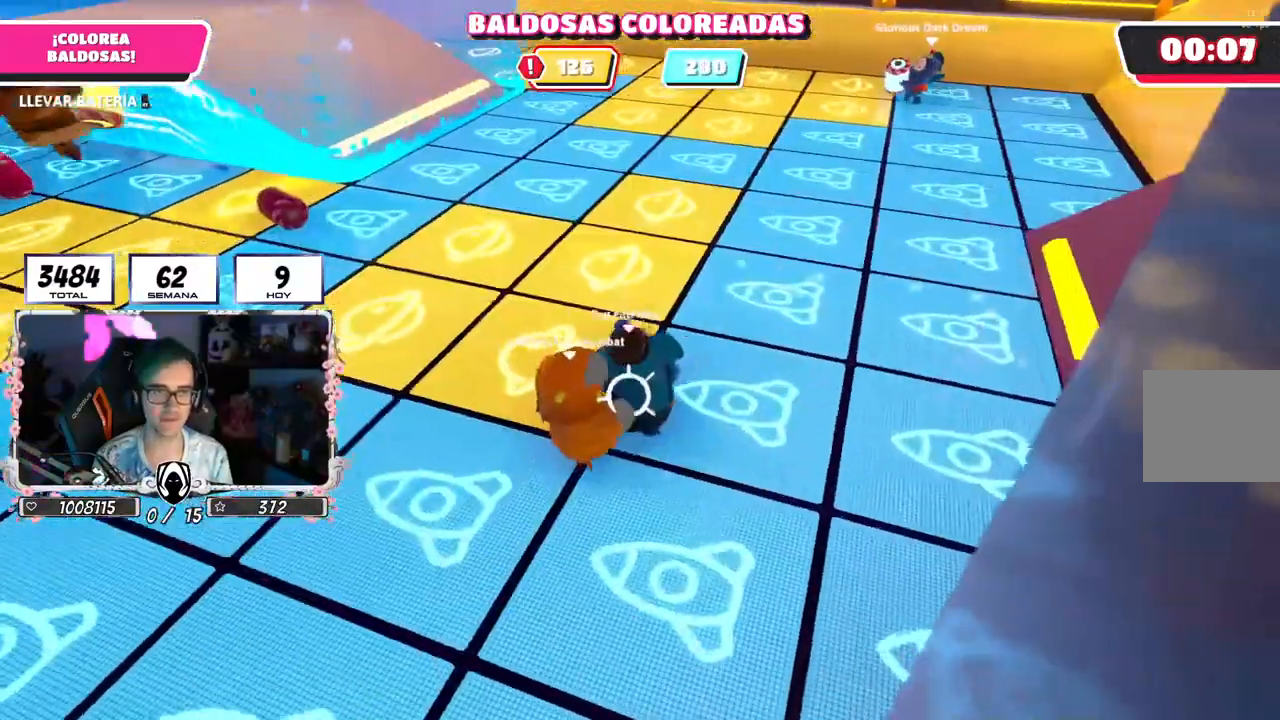
{"buttons": [], "left_stick": "up-left", "right_stick": "down", "events": [[117, "R2", "up"], [133, "right_stick", "down"], [333, "left_stick", "center"], [500, "left_stick", "up-left"]]}
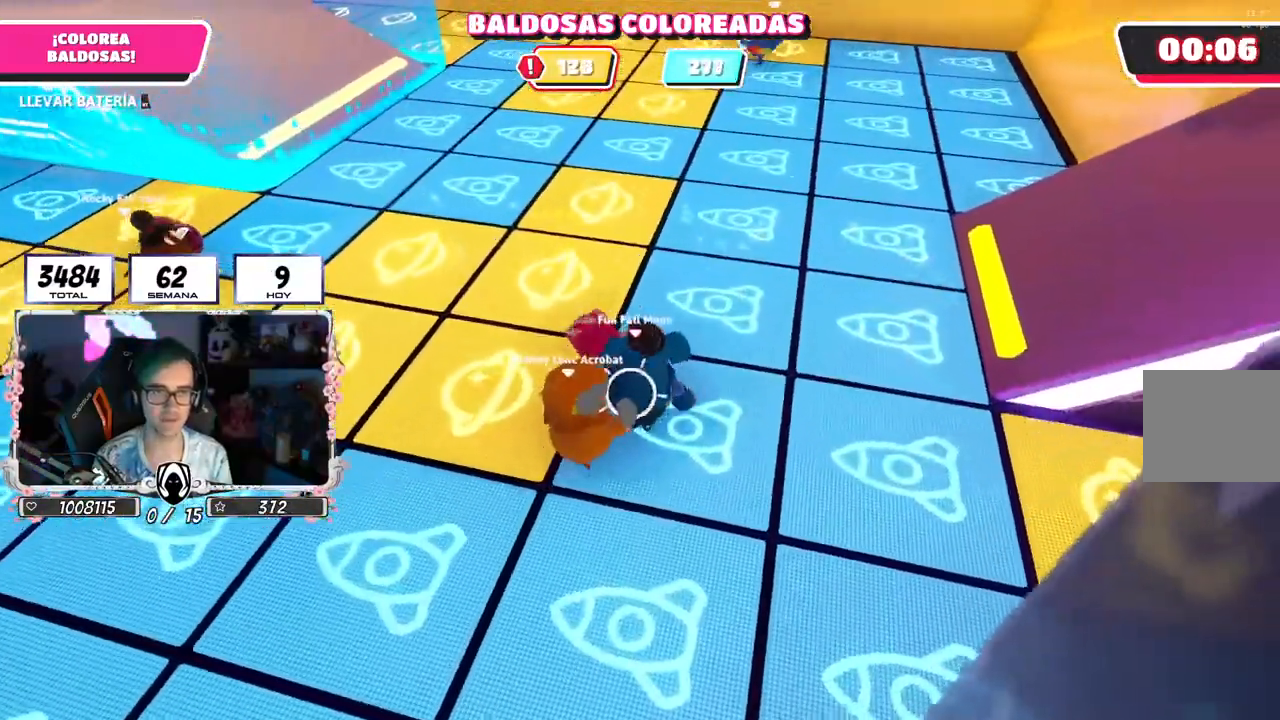
{"buttons": ["R2"], "left_stick": "up-left", "right_stick": "center", "events": [[117, "right_stick", "center"], [300, "R2", "down"]]}
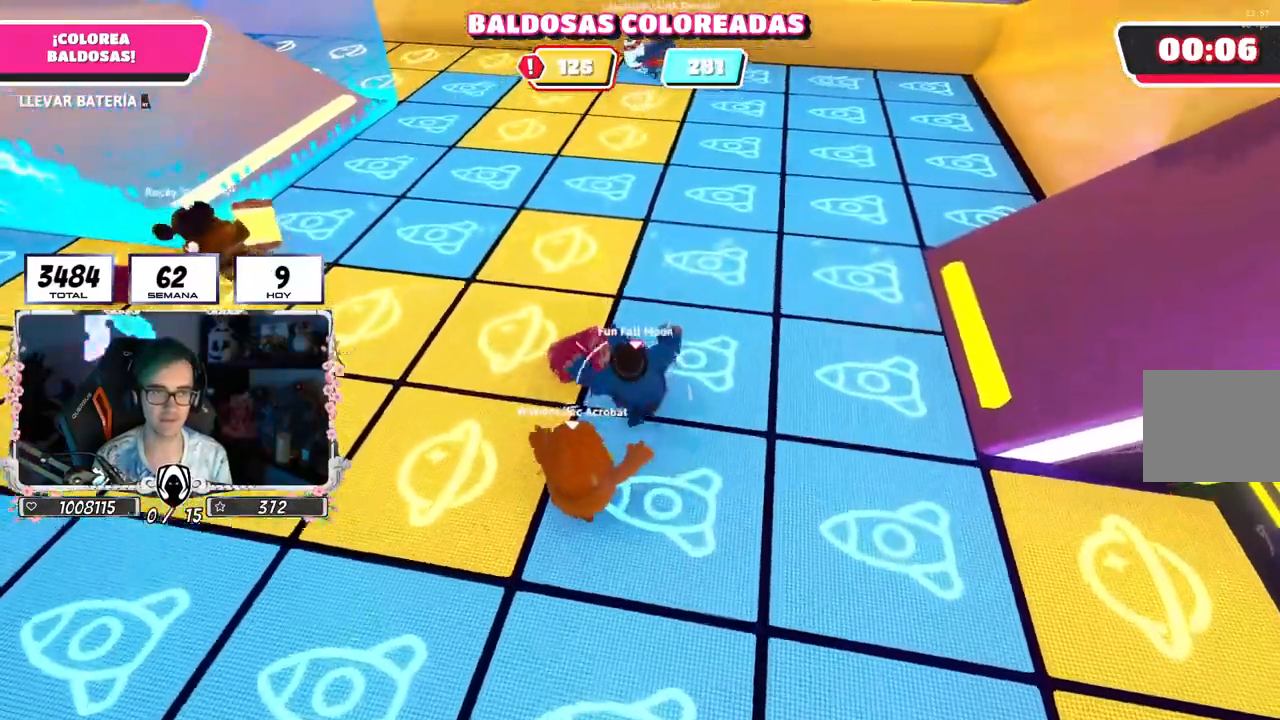
{"buttons": ["R2"], "left_stick": "up-left", "right_stick": "left", "events": [[133, "R1", "down"], [250, "R1", "up"], [400, "right_stick", "left"]]}
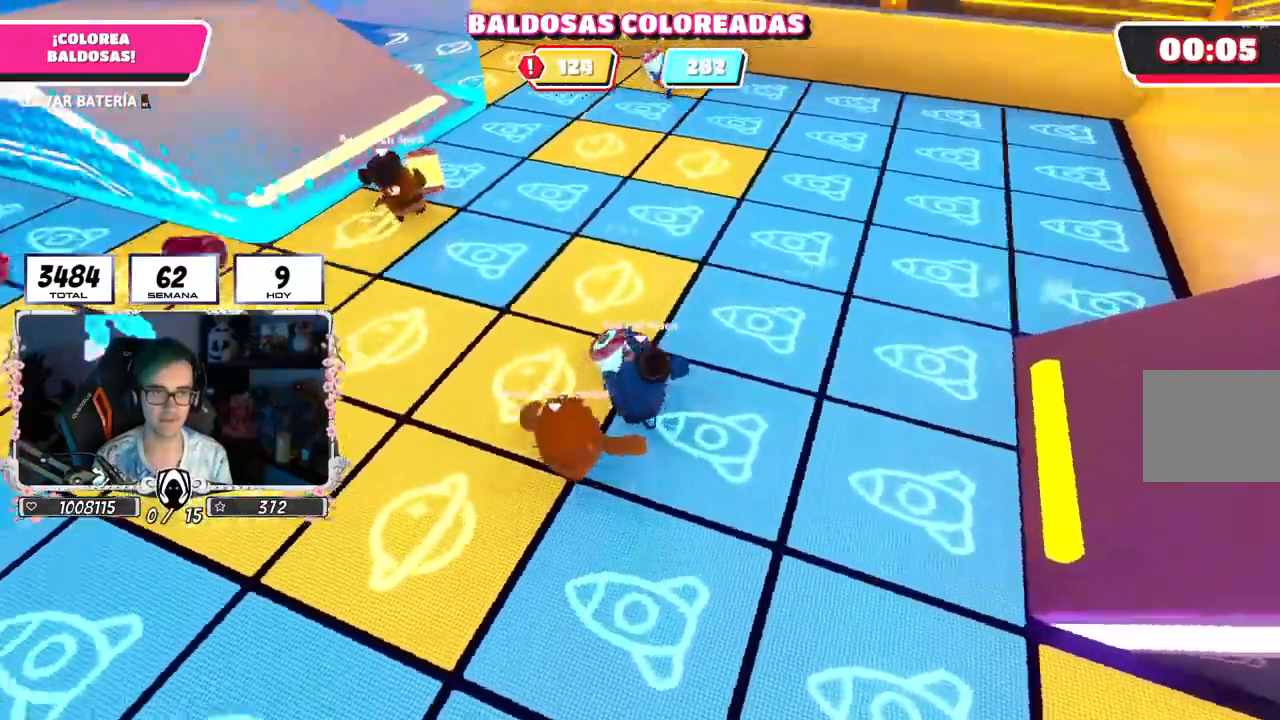
{"buttons": ["R2"], "left_stick": "up-left", "right_stick": "left", "events": [[417, "right_stick", "center"], [467, "right_stick", "left"]]}
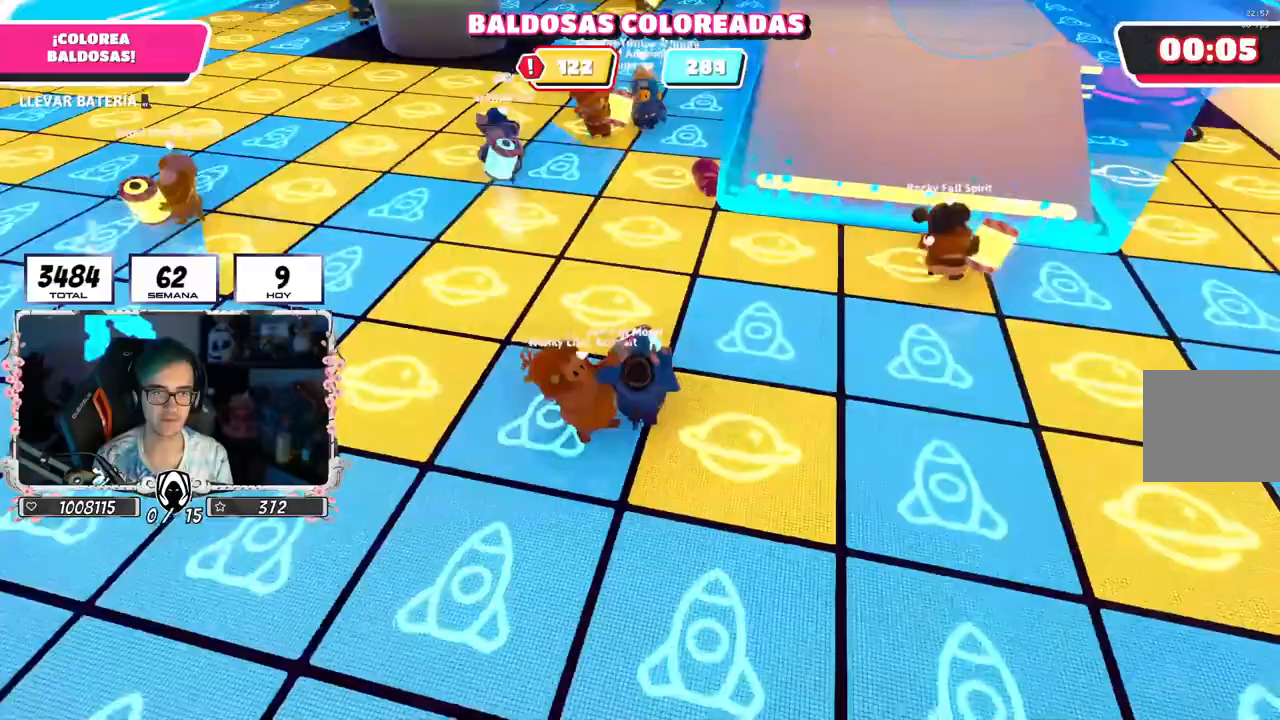
{"buttons": ["R2"], "left_stick": "up-left", "right_stick": "left"}
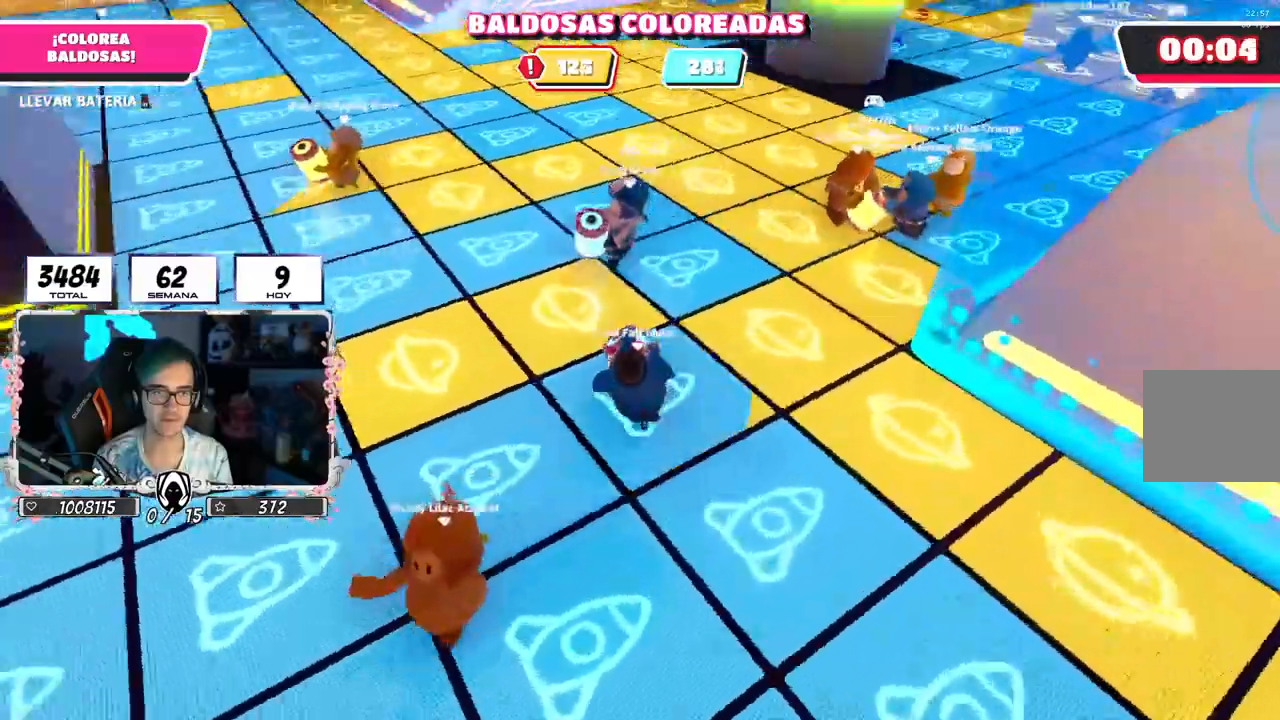
{"buttons": ["R2"], "left_stick": "up", "right_stick": "center", "events": [[117, "right_stick", "center"], [167, "right_stick", "left"], [233, "R1", "down"], [300, "R1", "up"], [317, "left_stick", "up"], [317, "right_stick", "center"]]}
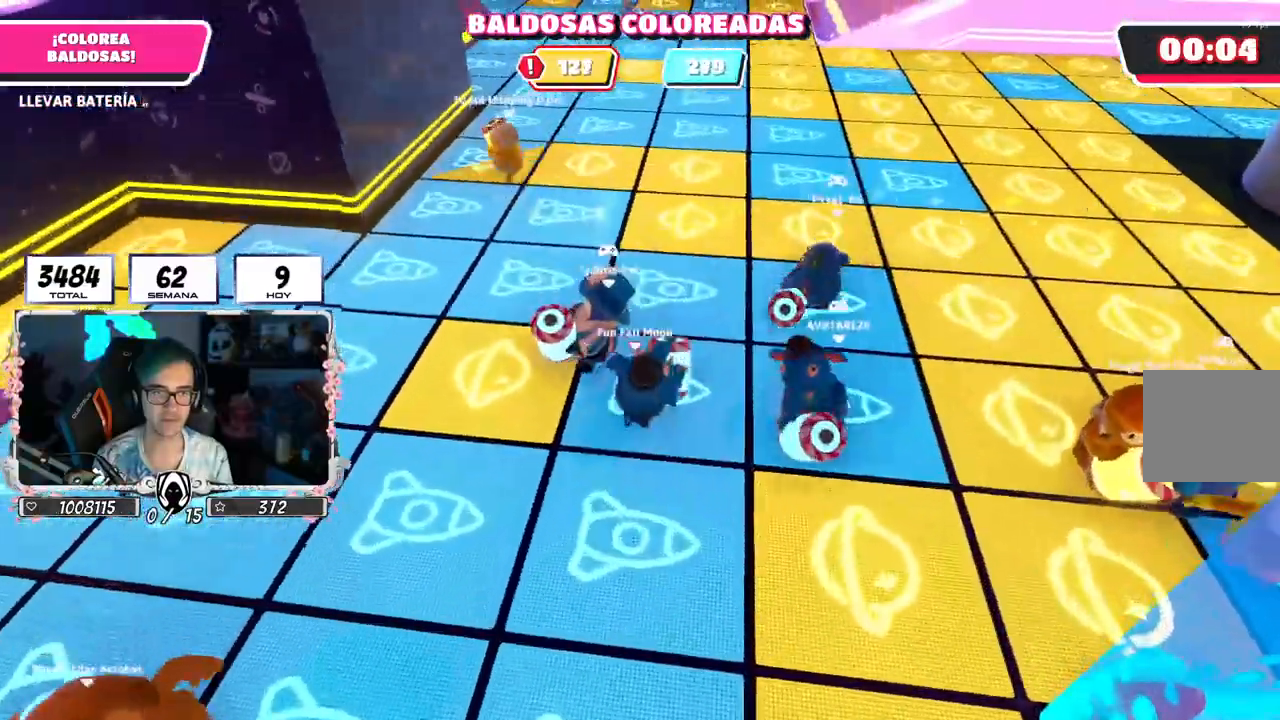
{"buttons": ["R2"], "left_stick": "up", "right_stick": "center", "events": [[267, "R1", "down"], [350, "R1", "up"]]}
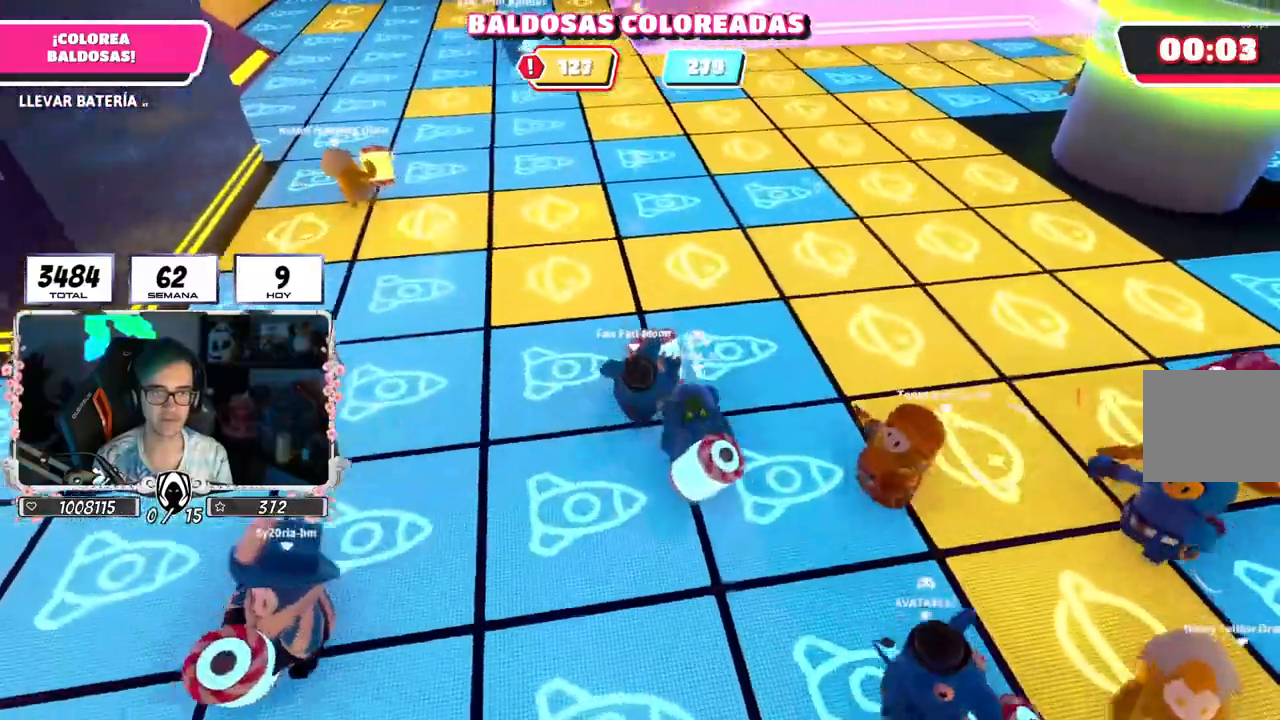
{"buttons": ["R2"], "left_stick": "up", "right_stick": "right", "events": [[367, "R1", "down"], [400, "right_stick", "right"], [433, "R1", "up"]]}
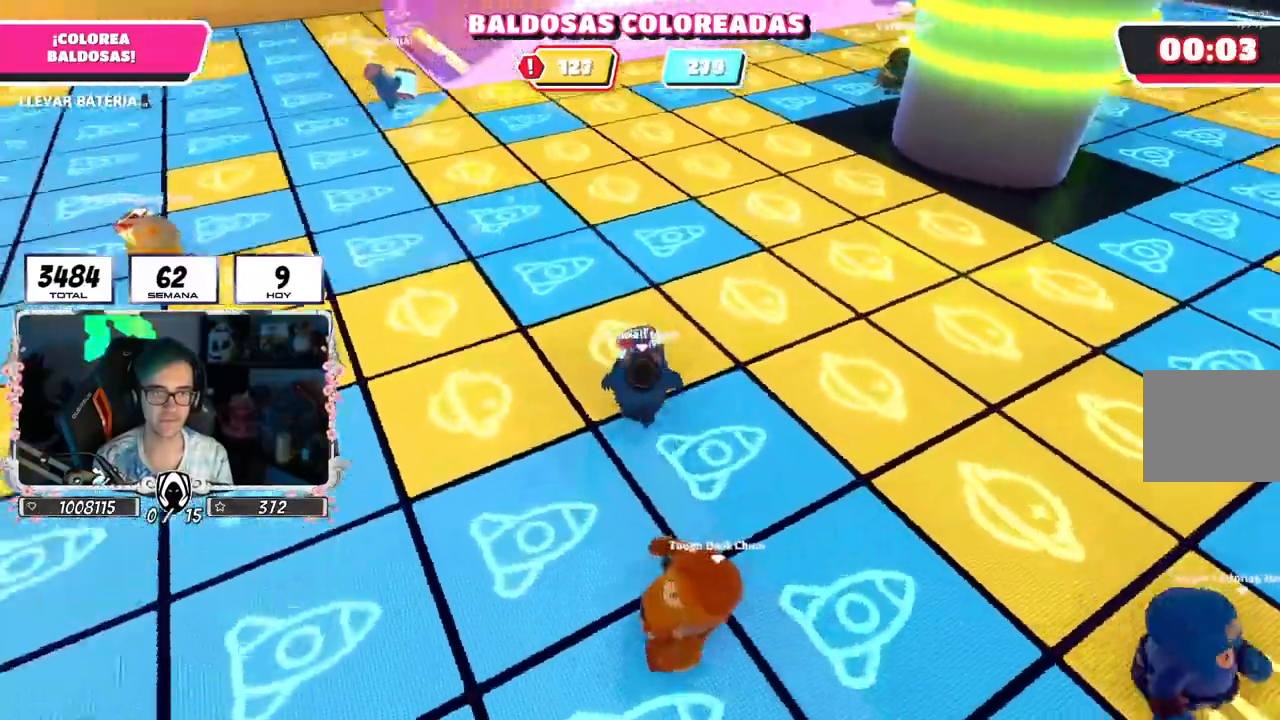
{"buttons": ["R2"], "left_stick": "up", "right_stick": "right", "events": []}
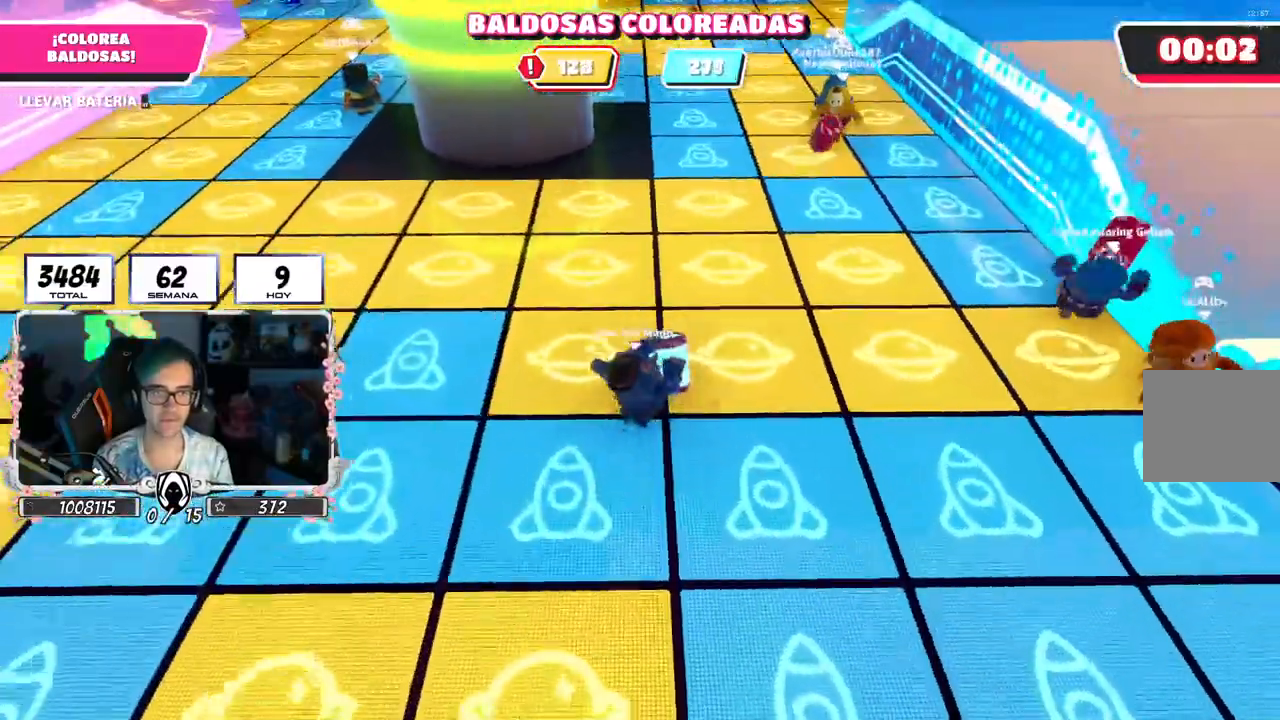
{"buttons": ["CIRCLE", "R1", "R2"], "left_stick": "up", "right_stick": "center", "events": [[117, "right_stick", "center"], [317, "L1", "down"], [333, "CIRCLE", "down"], [333, "R1", "down"], [500, "L1", "up"]]}
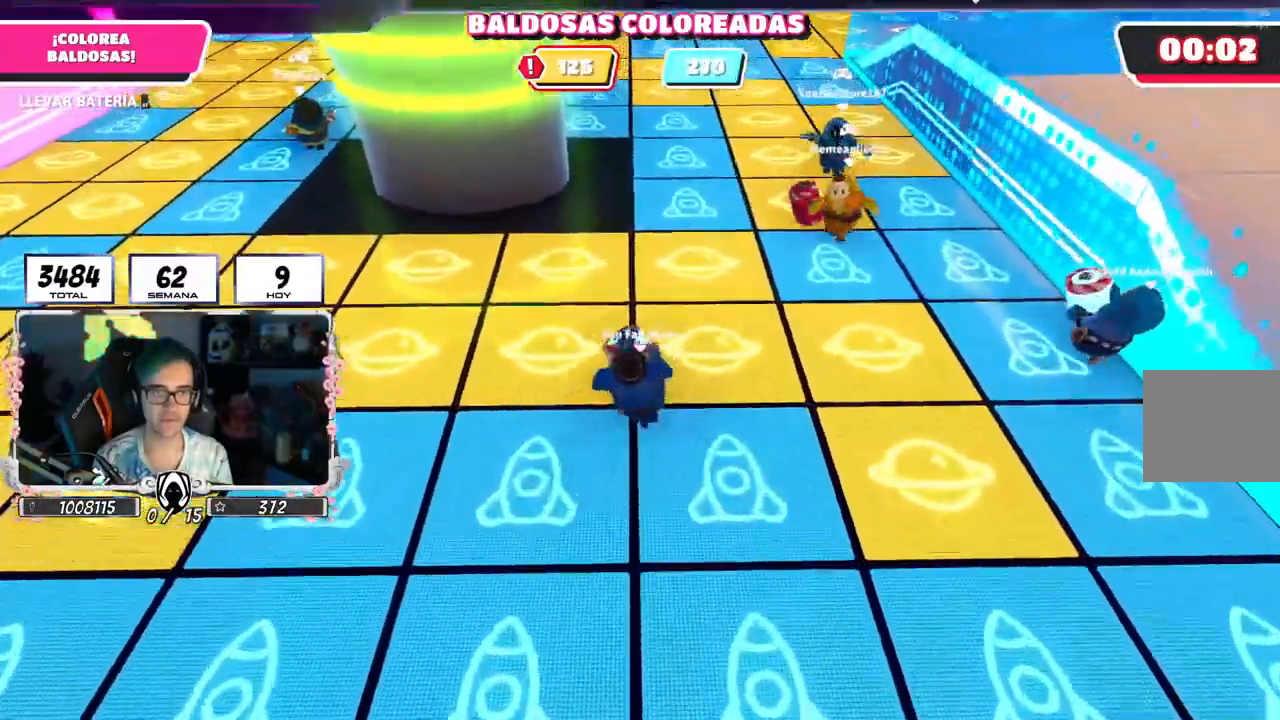
{"buttons": ["R2"], "left_stick": "up-left", "right_stick": "up-left", "events": [[183, "CIRCLE", "up"], [200, "R1", "up"], [250, "R1", "down"], [317, "L1", "down"], [383, "right_stick", "up-left"], [450, "L1", "up"], [450, "R1", "up"], [500, "left_stick", "up-left"]]}
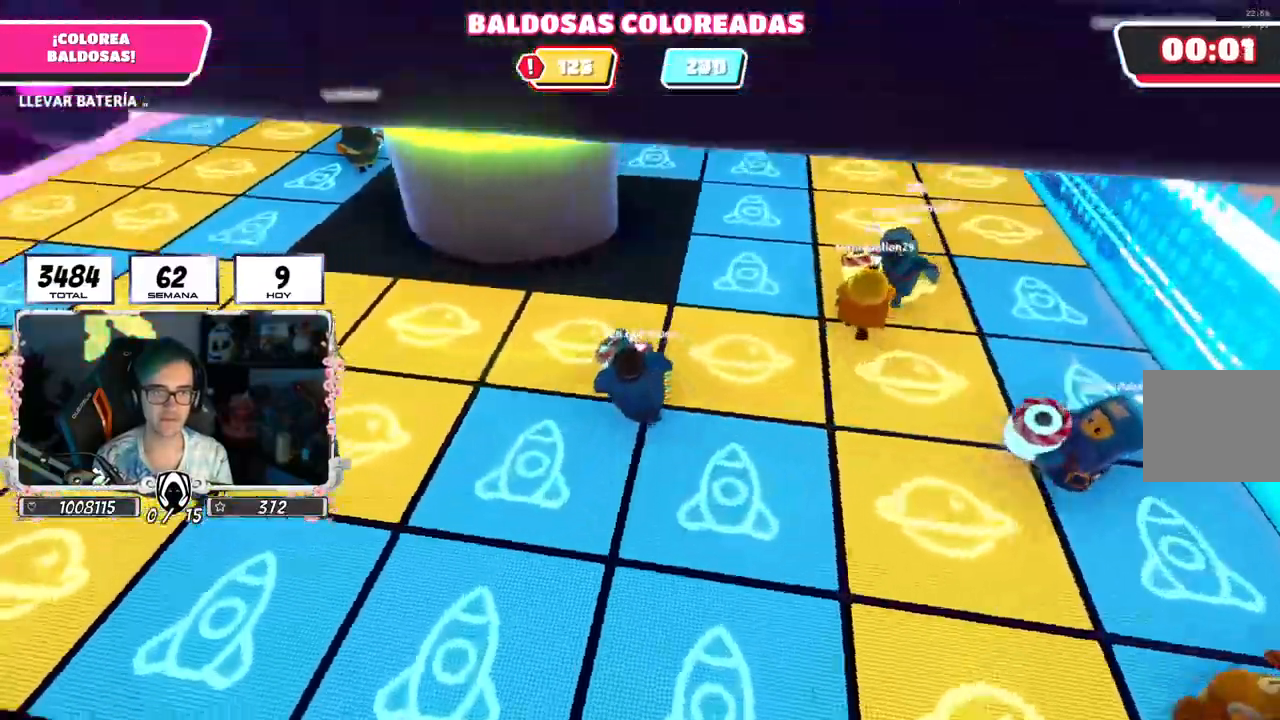
{"buttons": ["R2"], "left_stick": "up", "right_stick": "left", "events": [[400, "right_stick", "left"], [500, "left_stick", "up"]]}
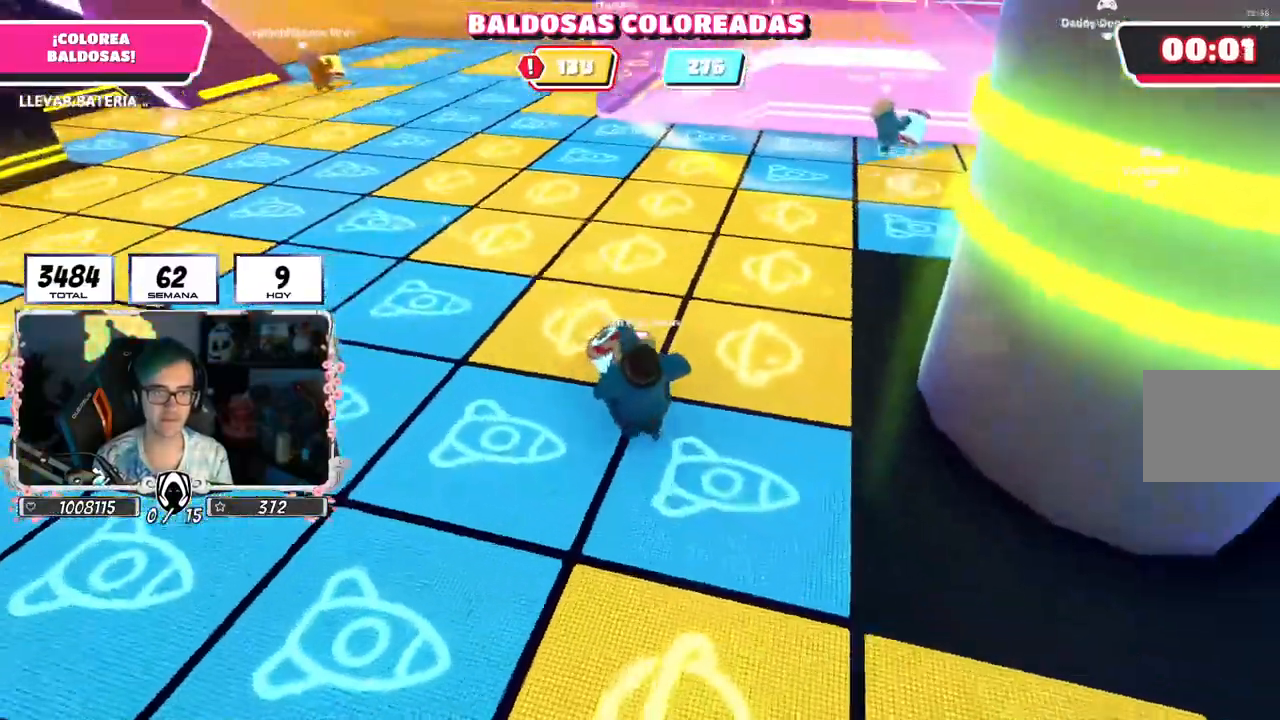
{"buttons": ["R2"], "left_stick": "up", "right_stick": "center", "events": [[67, "right_stick", "center"], [167, "right_stick", "right"], [267, "right_stick", "center"]]}
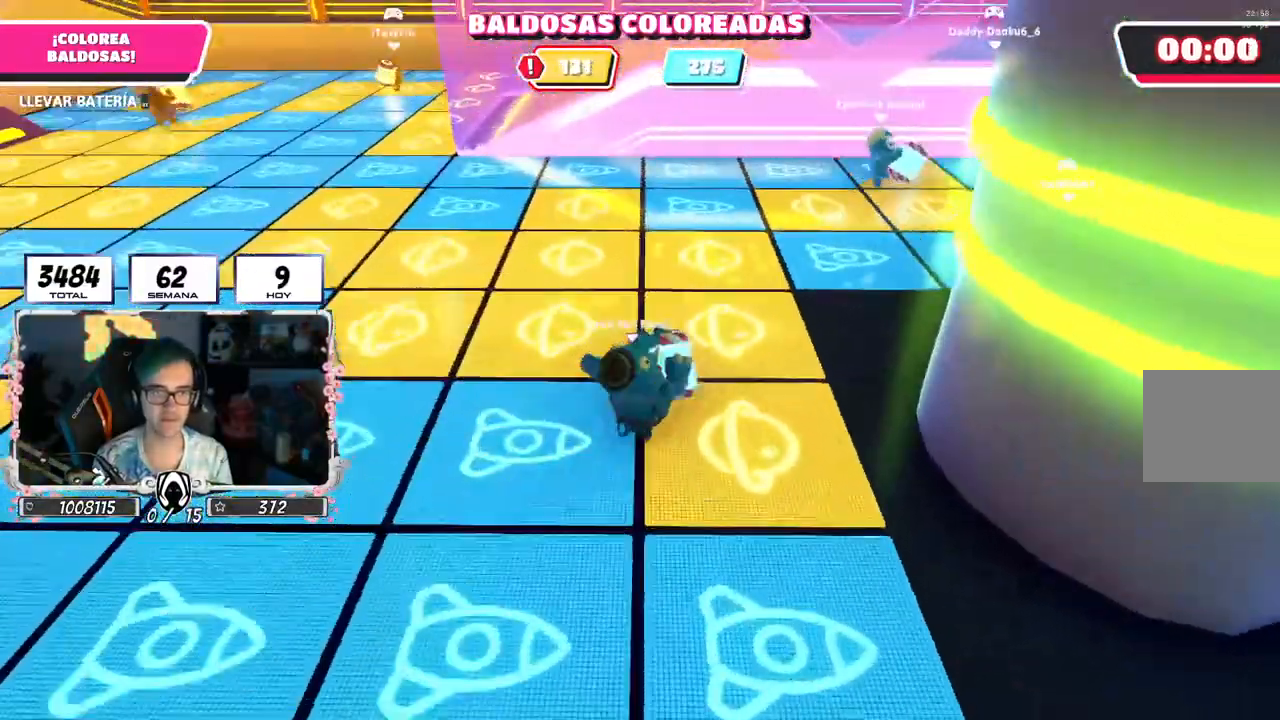
{"buttons": ["R2"], "left_stick": "up", "right_stick": "center", "events": []}
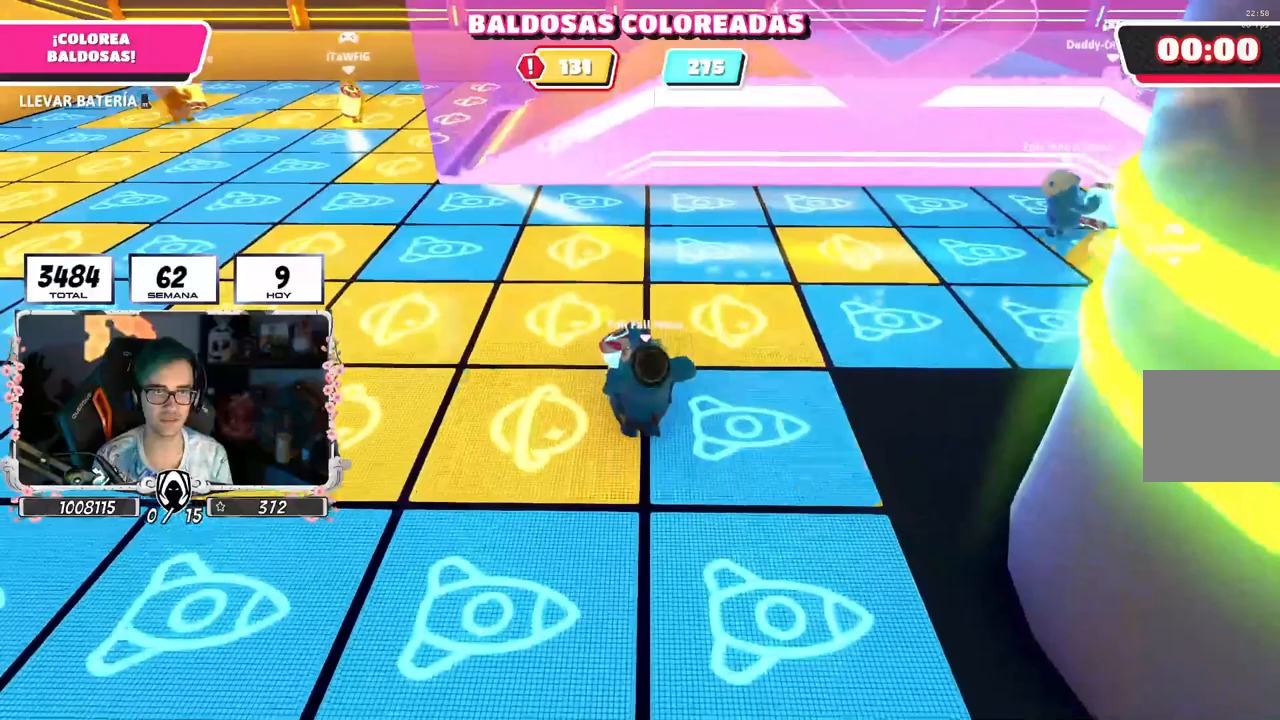
{"buttons": ["R2"], "left_stick": "up", "right_stick": "center", "events": []}
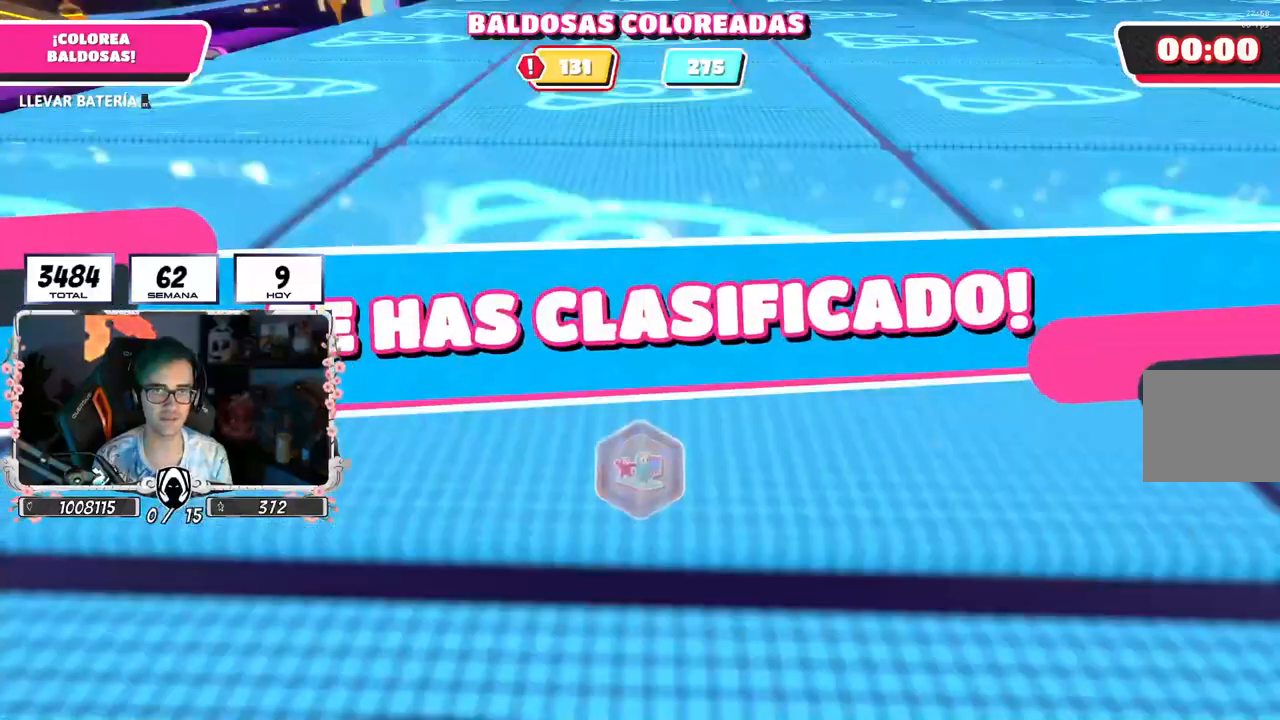
{"buttons": [], "left_stick": "center", "right_stick": "center", "events": [[150, "R2", "up"], [200, "left_stick", "center"]]}
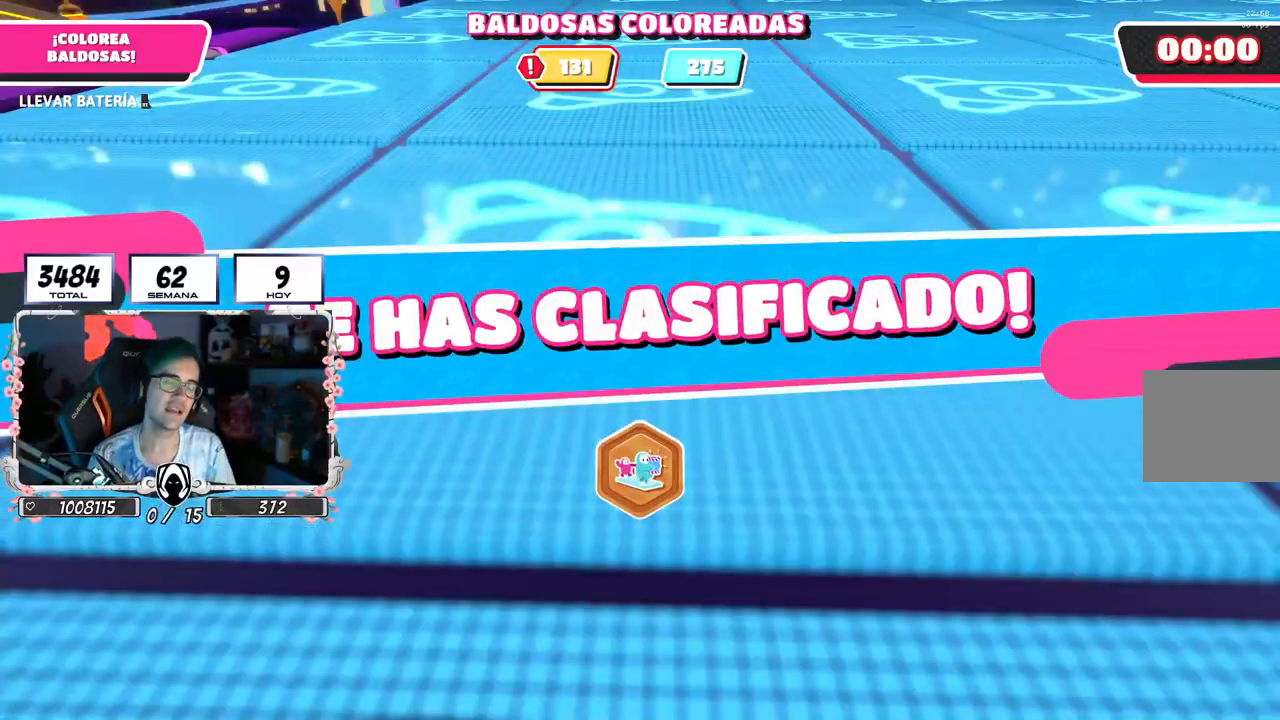
{"buttons": [], "left_stick": "center", "right_stick": "center", "events": []}
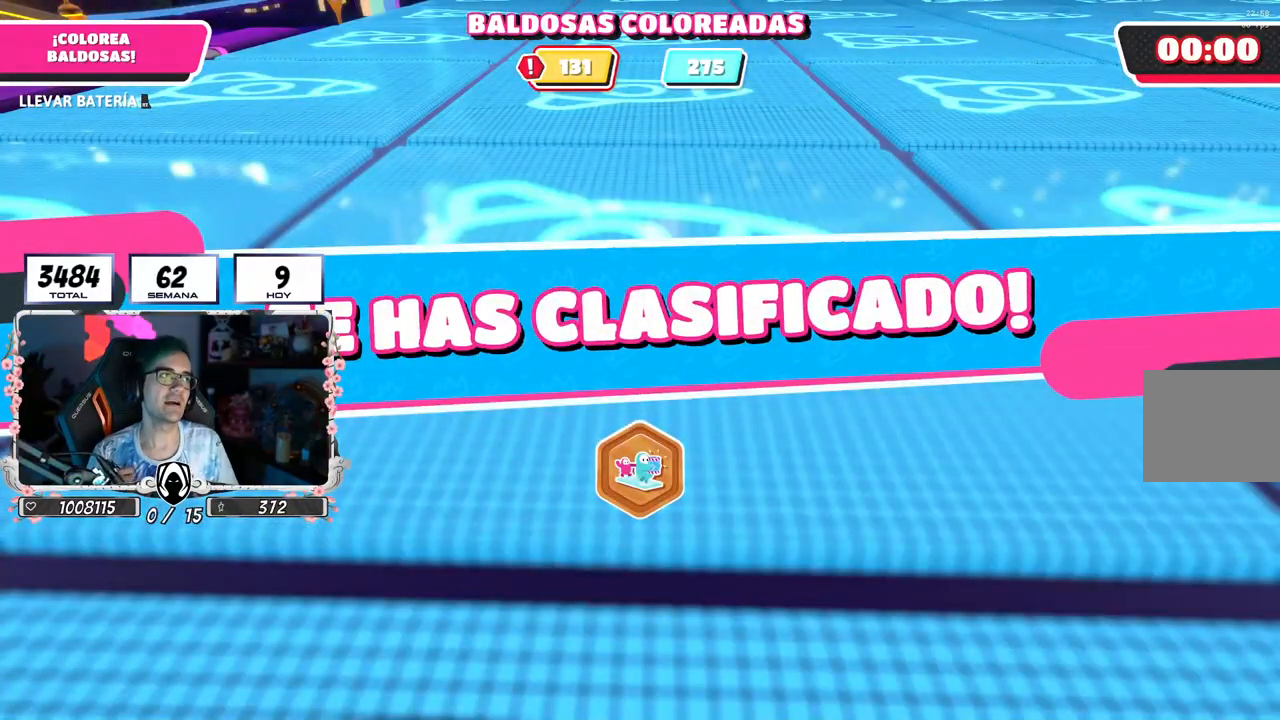
{"buttons": [], "left_stick": "center", "right_stick": "center", "events": []}
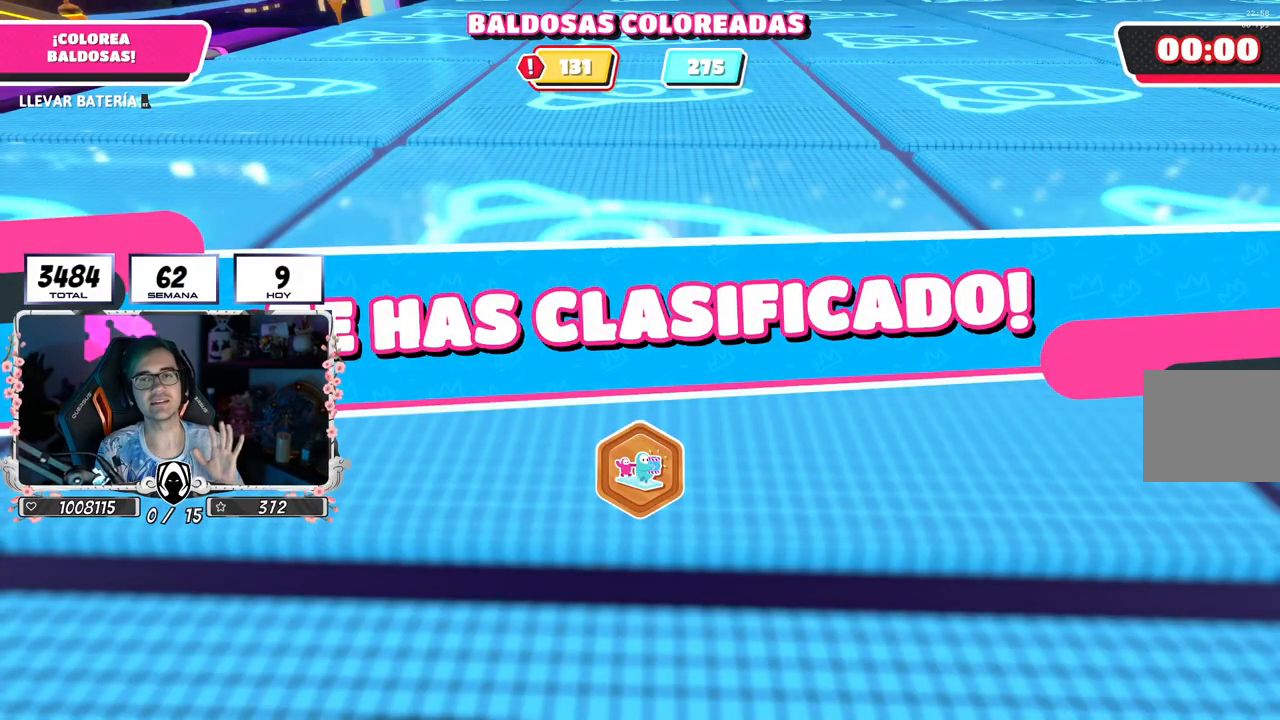
{"buttons": [], "left_stick": "center", "right_stick": "center", "events": []}
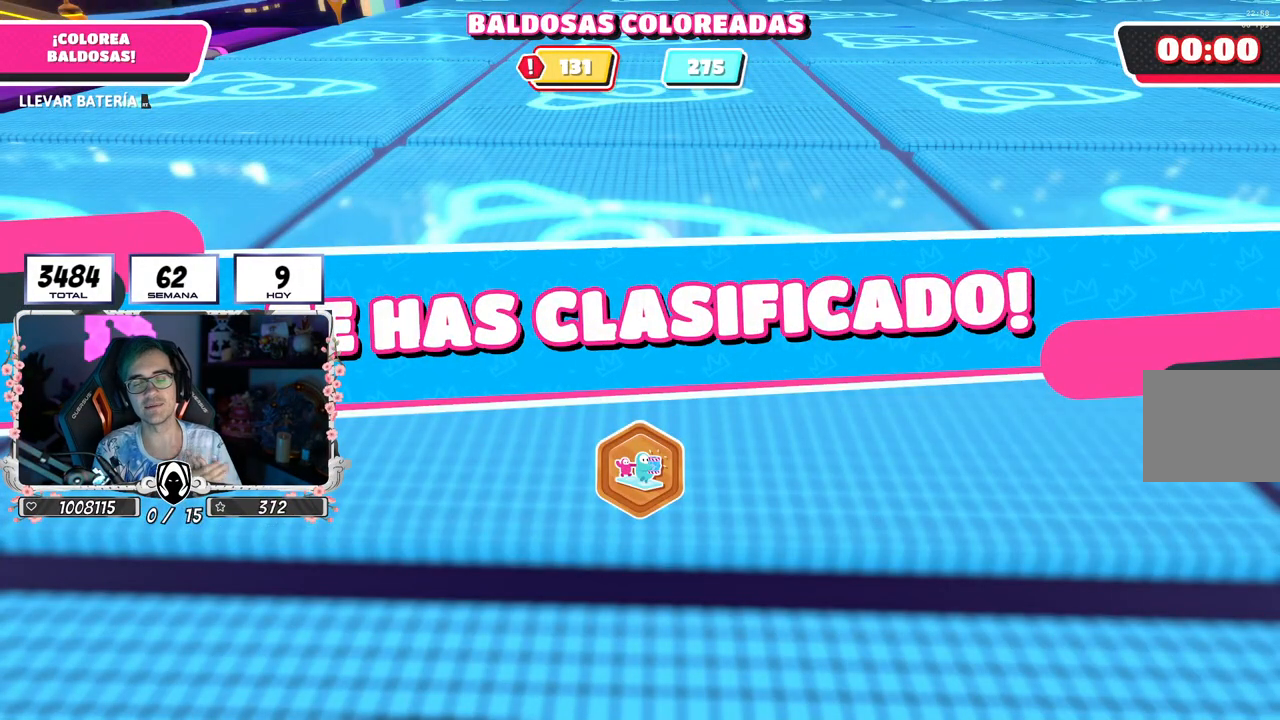
{"buttons": [], "left_stick": "center", "right_stick": "center", "events": []}